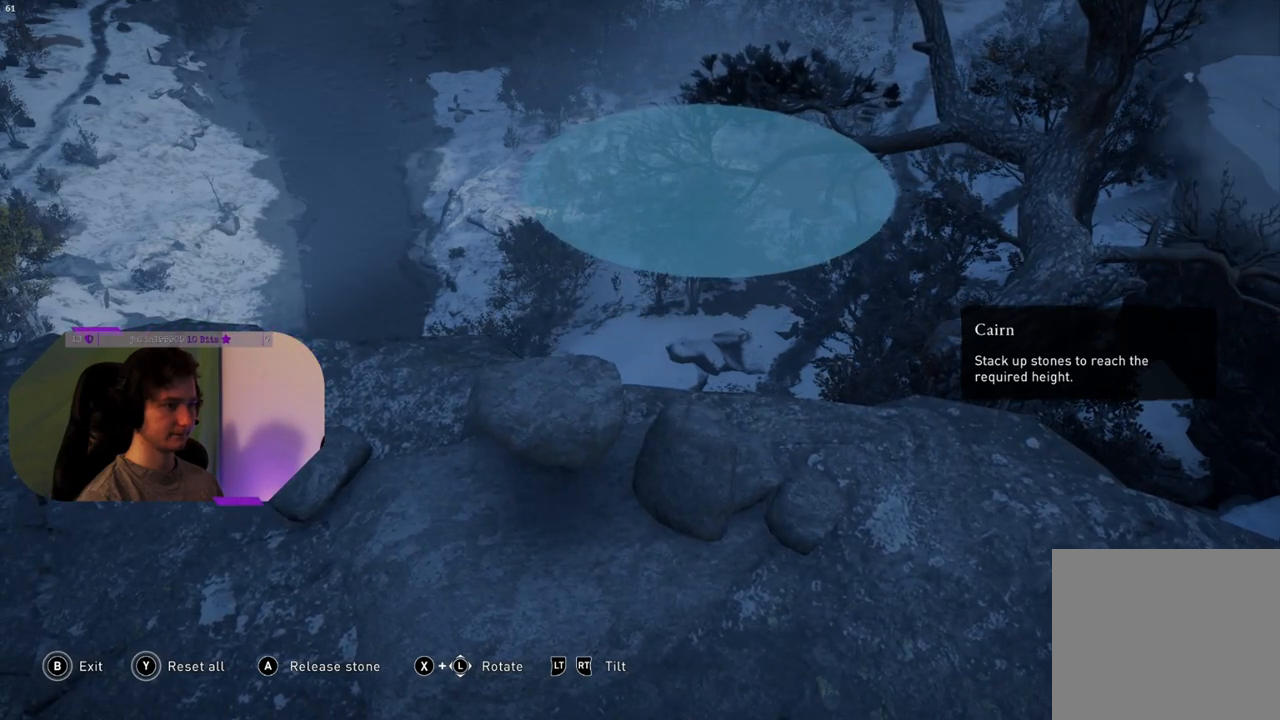
Gameplay with a controller (PlayStation layout); each line is a JSON object with the inputs held at the frame after it. "events" lists button and stick changes between this image and that frame as [ms after this image, input, new state], when the widget could be followed in between.
{"buttons": ["R2"], "left_stick": "center", "right_stick": "center", "events": []}
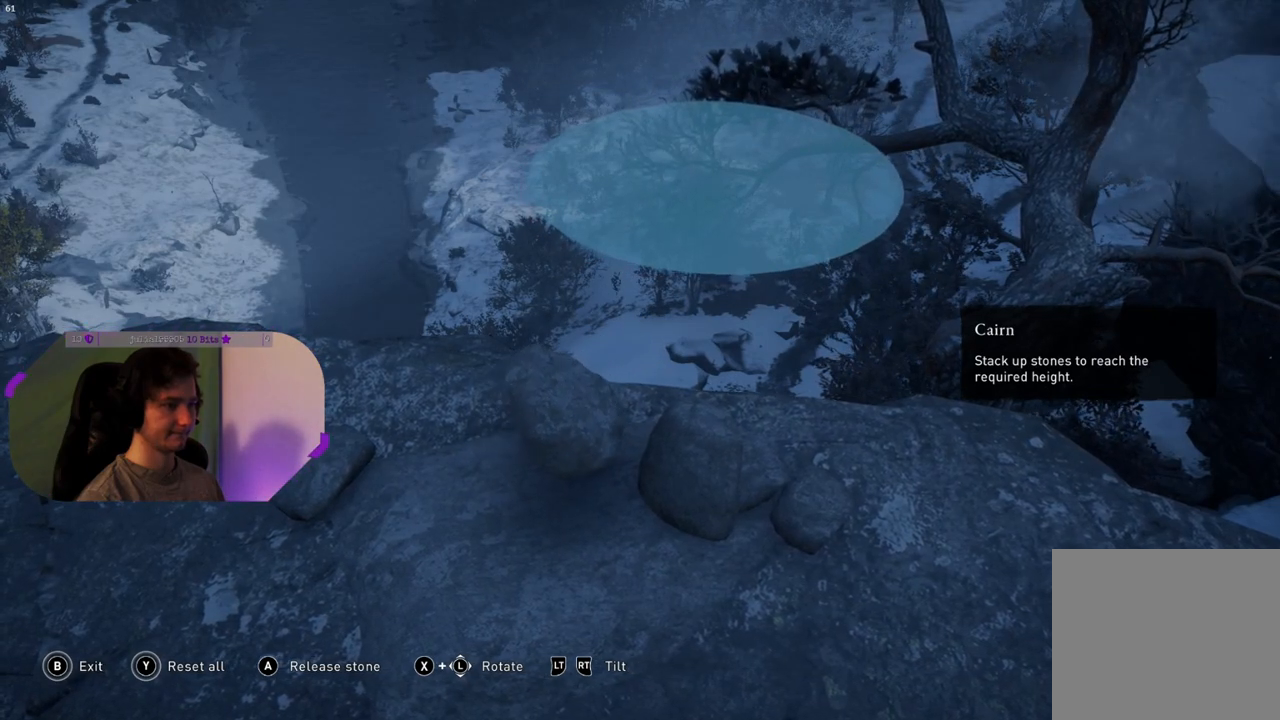
{"buttons": ["R2"], "left_stick": "center", "right_stick": "center", "events": [[33, "left_stick", "left"], [133, "left_stick", "down-left"], [300, "left_stick", "center"]]}
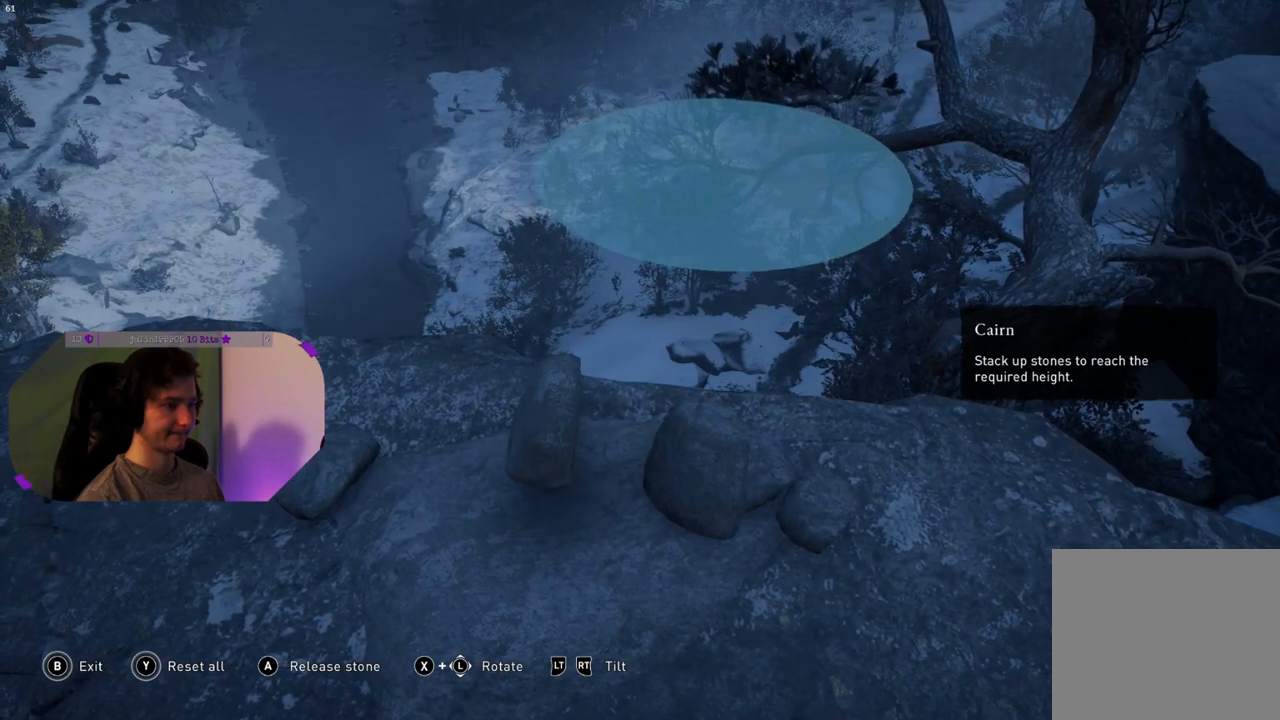
{"buttons": ["R2"], "left_stick": "center", "right_stick": "center", "events": [[267, "left_stick", "down-left"], [467, "left_stick", "center"]]}
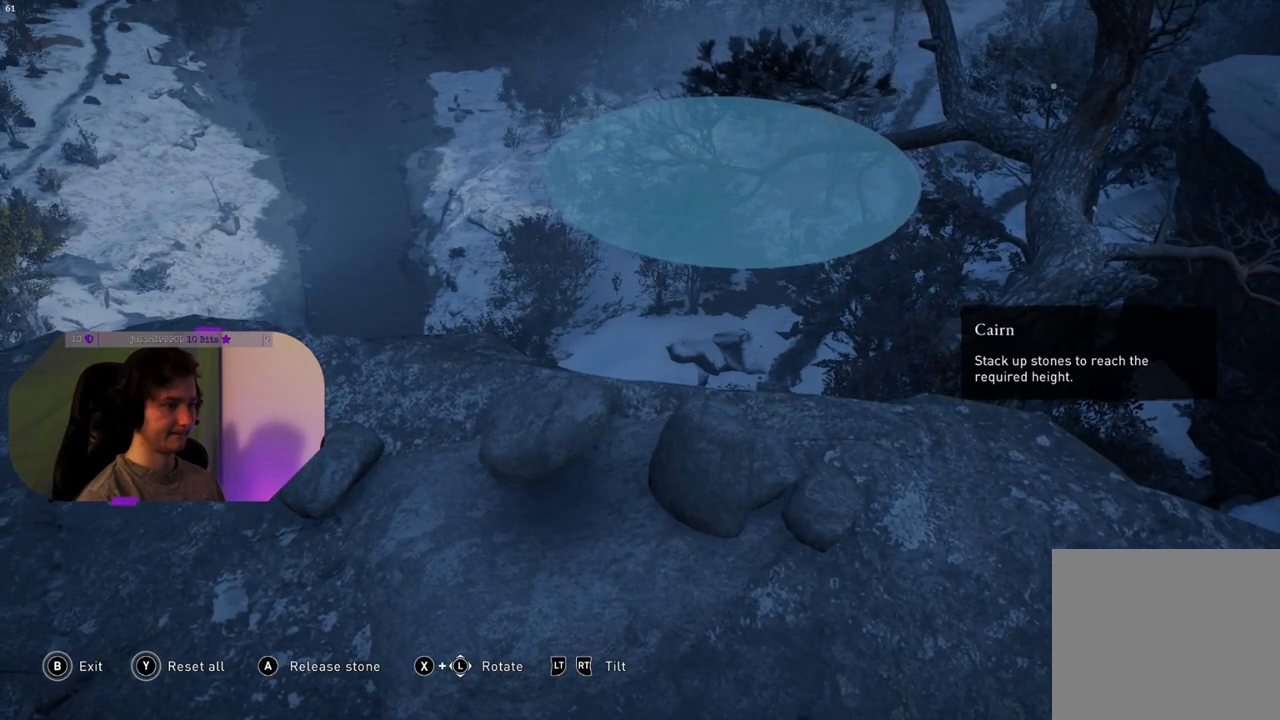
{"buttons": [], "left_stick": "down", "right_stick": "center", "events": [[133, "R2", "up"], [200, "left_stick", "down"]]}
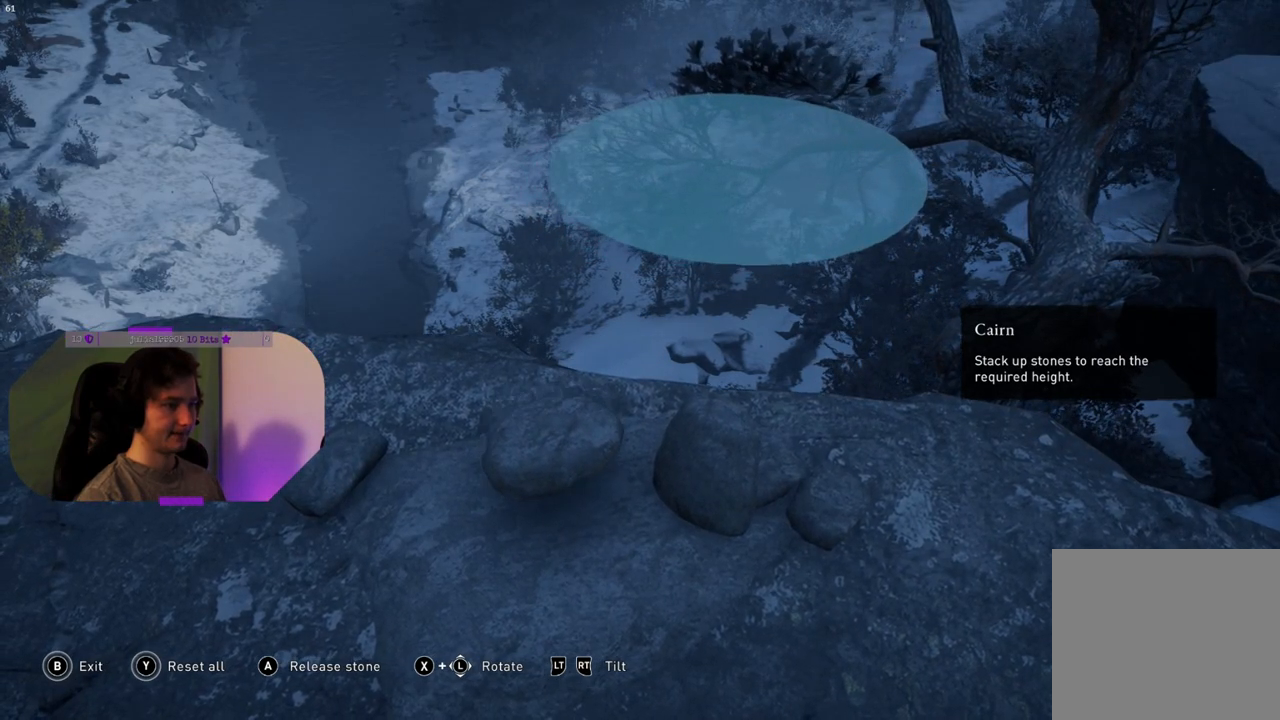
{"buttons": [], "left_stick": "down-left", "right_stick": "center", "events": [[500, "left_stick", "down-left"]]}
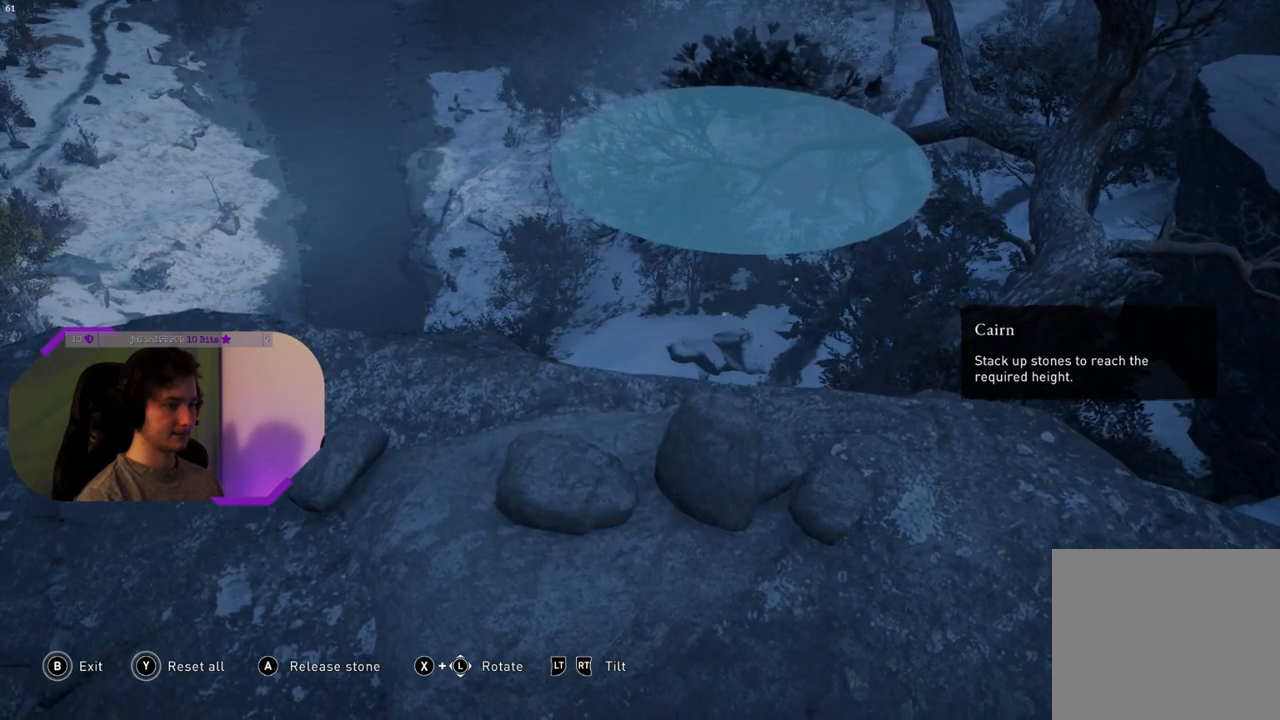
{"buttons": [], "left_stick": "down-left", "right_stick": "center", "events": []}
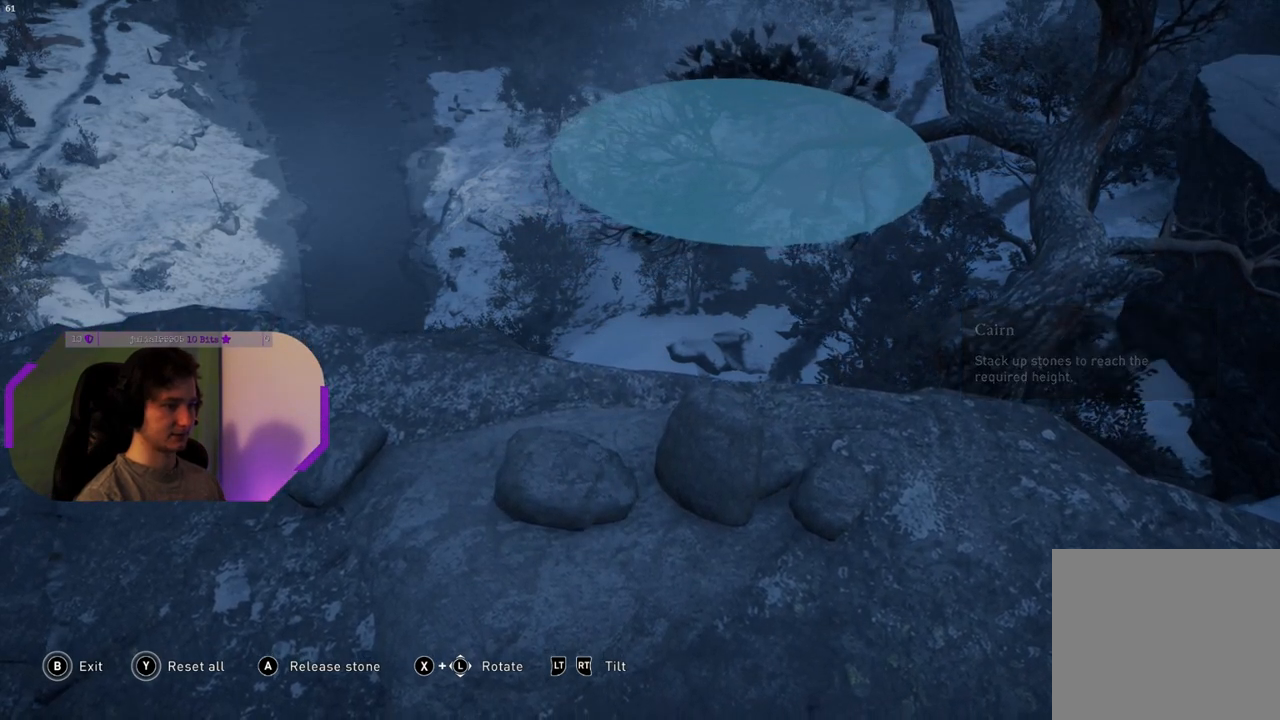
{"buttons": [], "left_stick": "down-left", "right_stick": "center", "events": []}
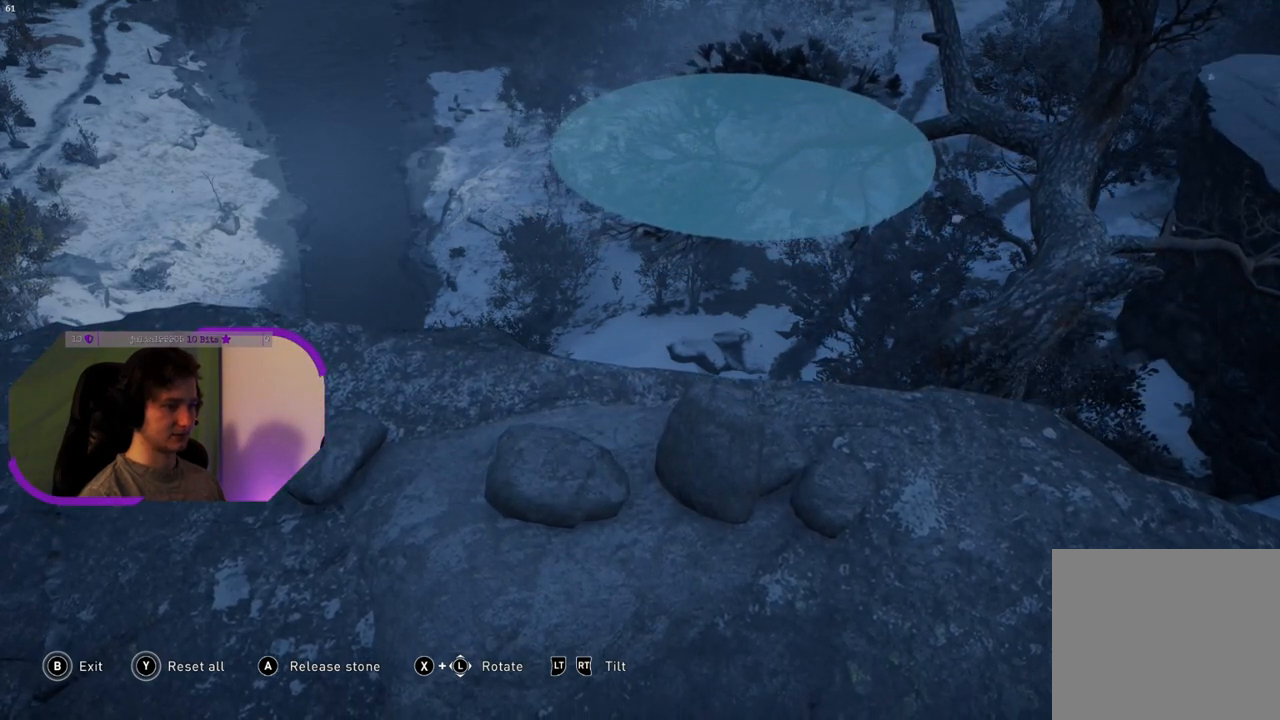
{"buttons": [], "left_stick": "left", "right_stick": "center", "events": [[100, "left_stick", "down"], [483, "left_stick", "left"]]}
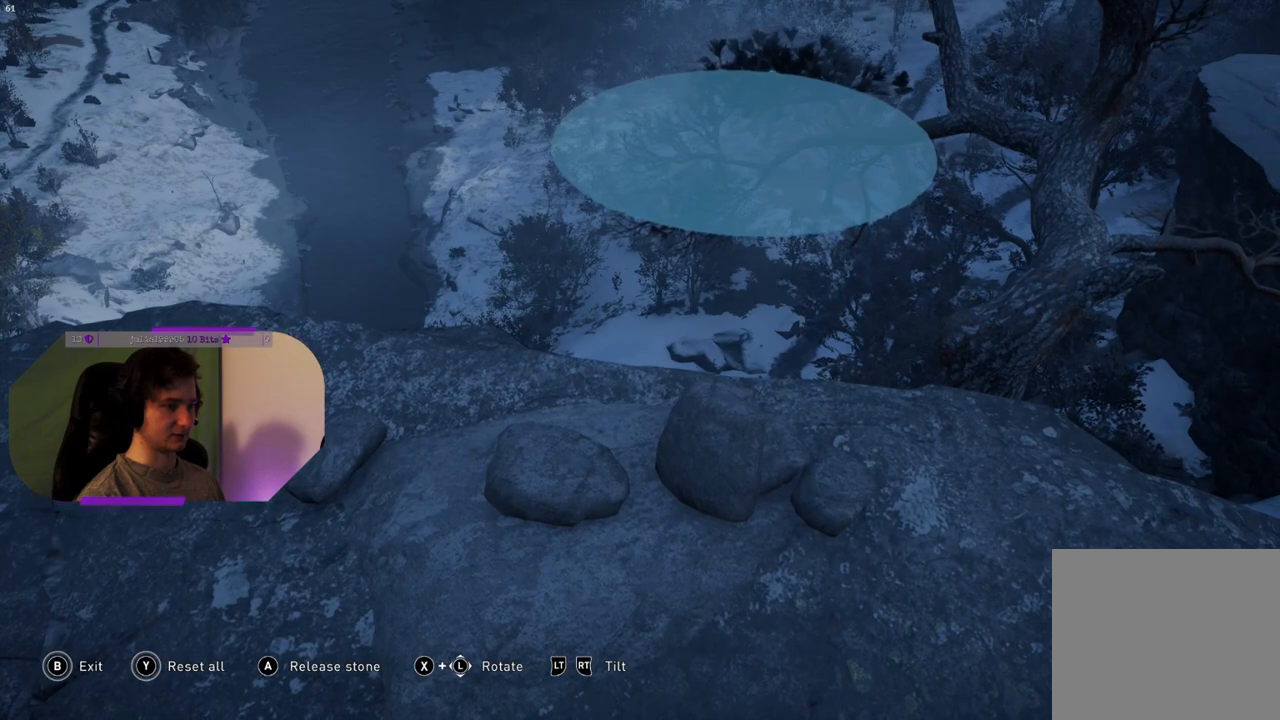
{"buttons": [], "left_stick": "center", "right_stick": "center", "events": [[250, "left_stick", "center"]]}
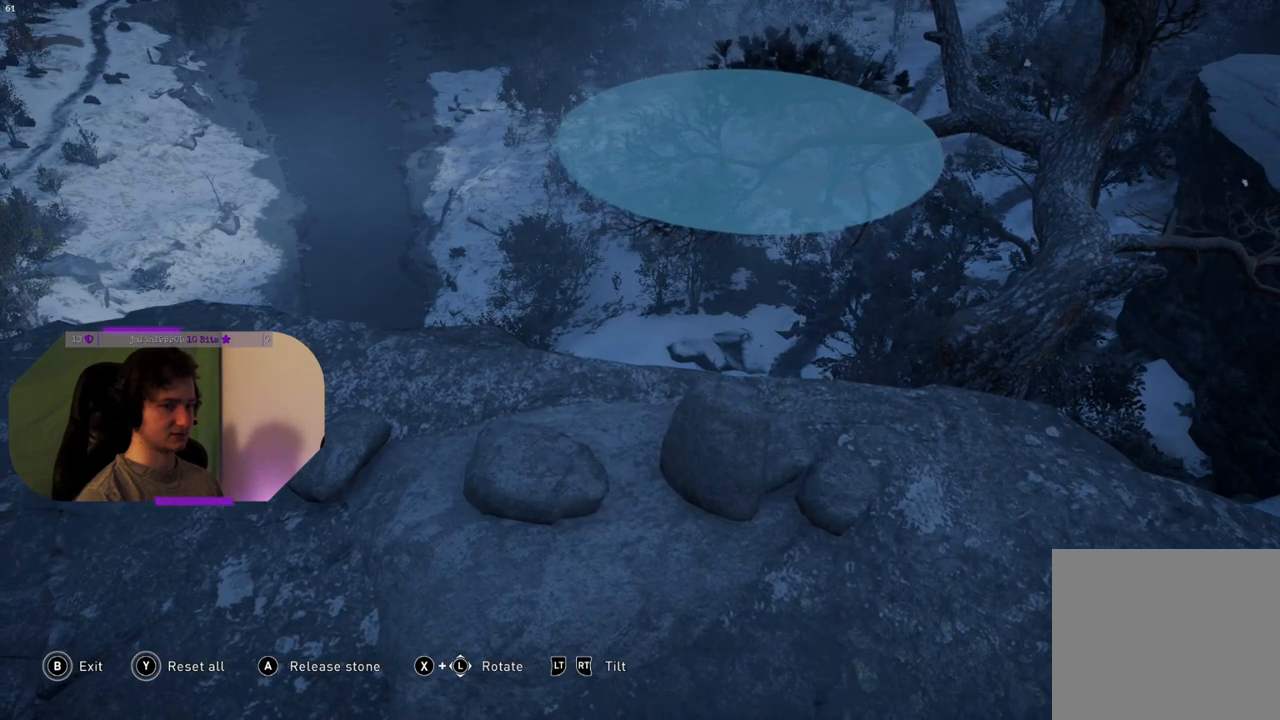
{"buttons": [], "left_stick": "down", "right_stick": "center", "events": [[133, "left_stick", "down-right"], [500, "left_stick", "down"]]}
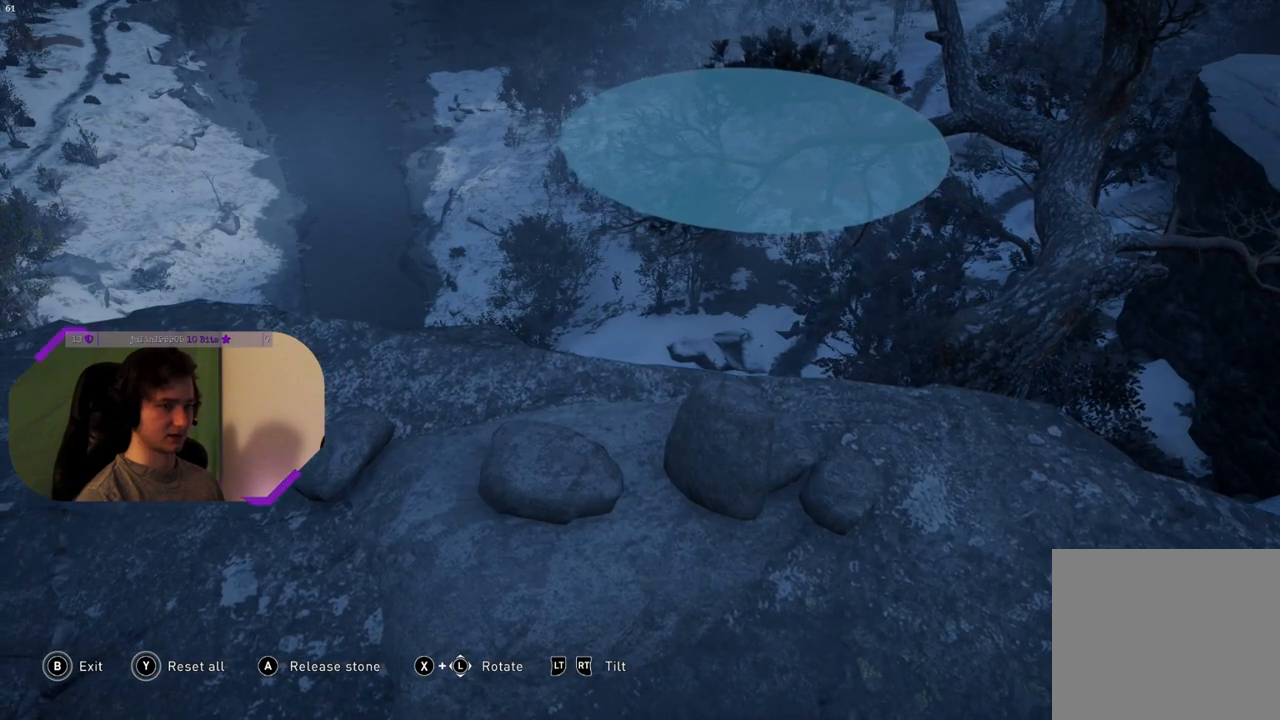
{"buttons": [], "left_stick": "down", "right_stick": "down-left", "events": [[283, "right_stick", "down-left"]]}
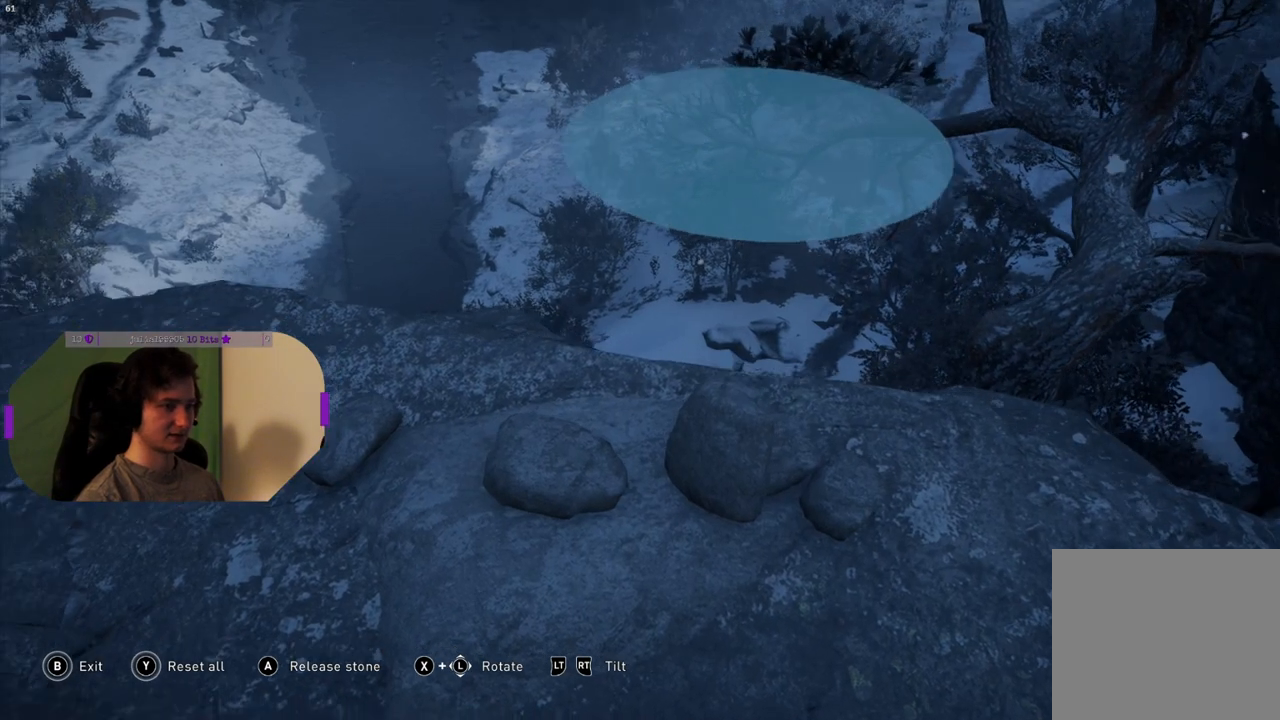
{"buttons": [], "left_stick": "center", "right_stick": "center", "events": [[83, "right_stick", "center"], [167, "left_stick", "center"], [217, "right_stick", "right"], [400, "right_stick", "center"]]}
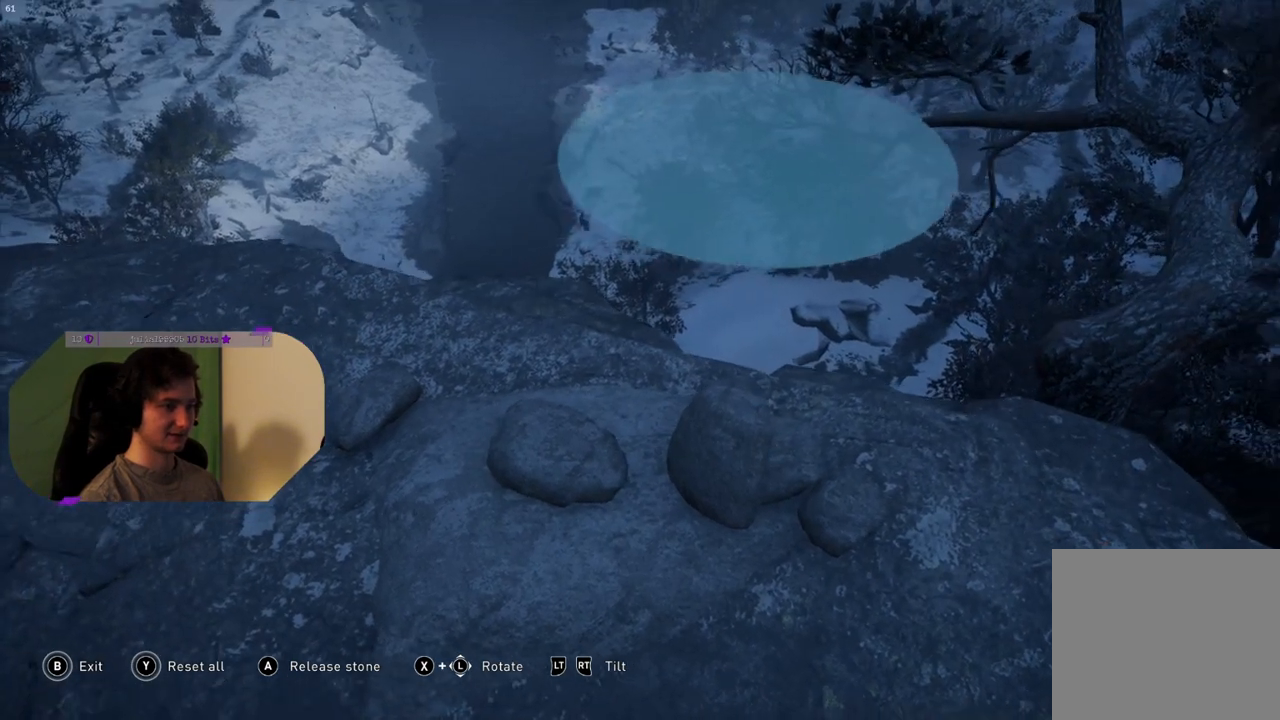
{"buttons": [], "left_stick": "center", "right_stick": "center", "events": [[200, "CROSS", "down"], [283, "CROSS", "up"]]}
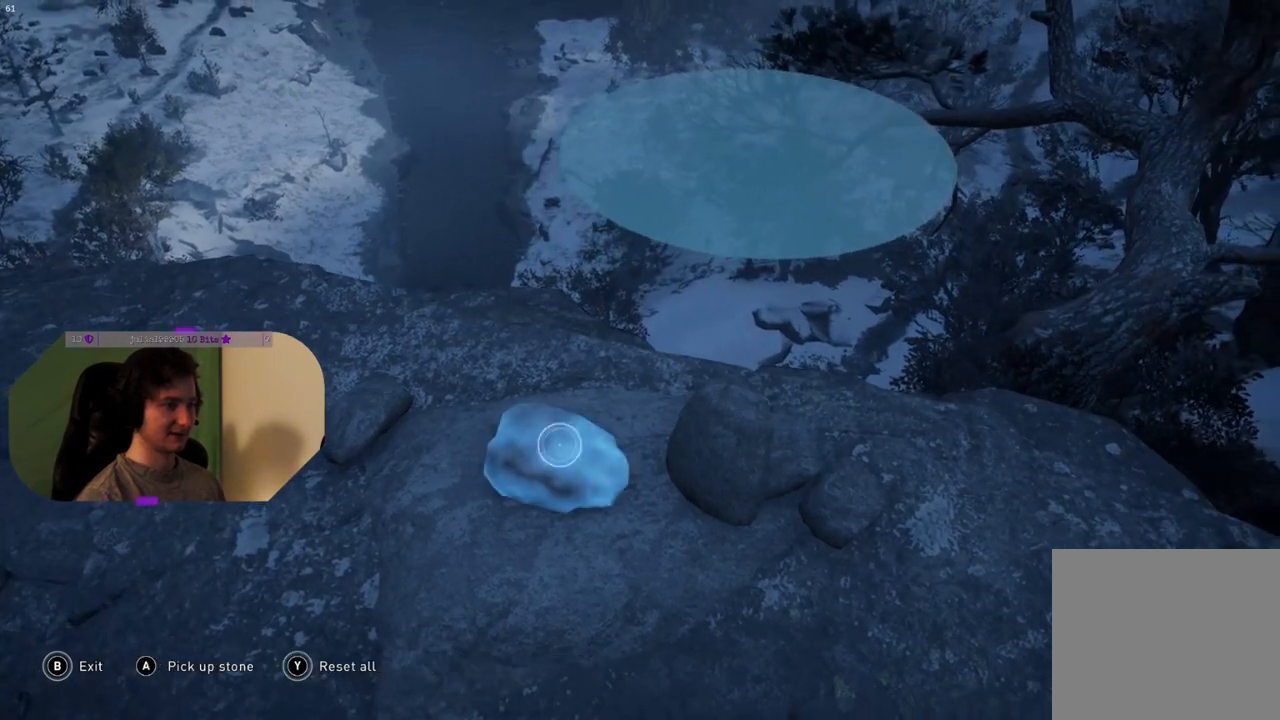
{"buttons": [], "left_stick": "up-right", "right_stick": "center", "events": [[133, "right_stick", "right"], [150, "left_stick", "down-right"], [283, "left_stick", "right"], [300, "right_stick", "center"], [500, "left_stick", "up-right"]]}
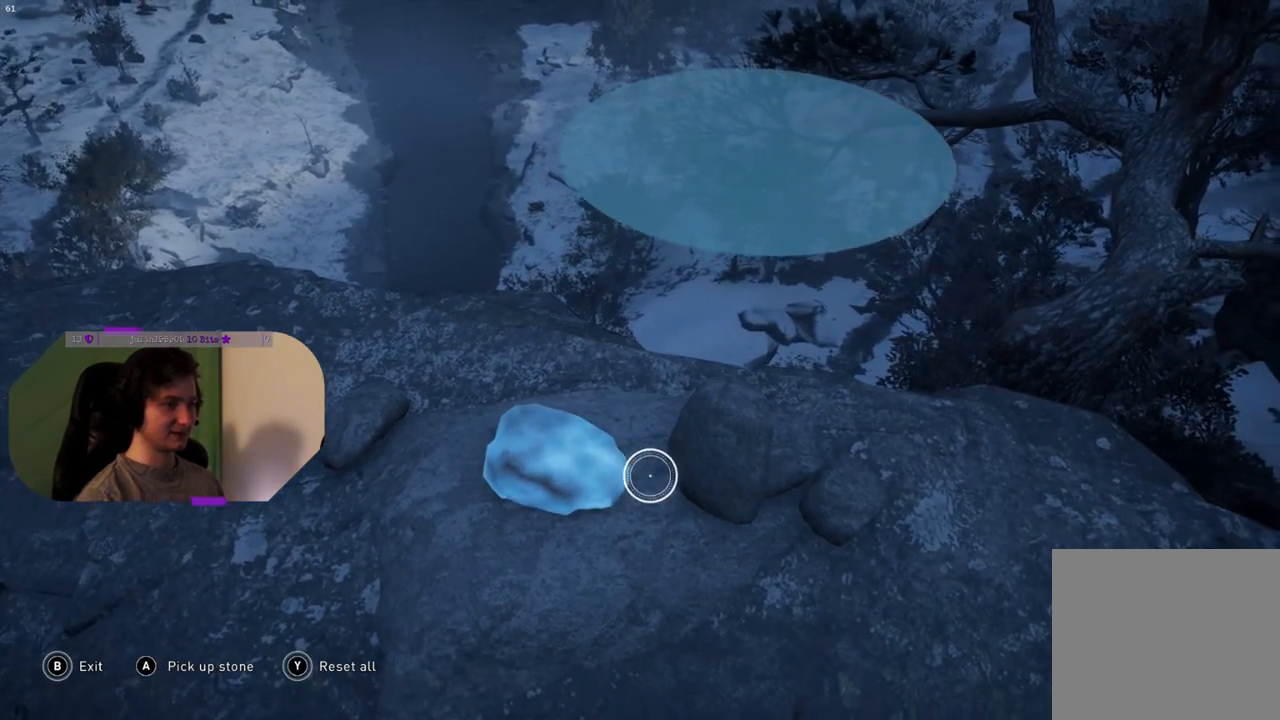
{"buttons": [], "left_stick": "center", "right_stick": "center", "events": [[133, "left_stick", "center"], [183, "CROSS", "down"], [300, "CROSS", "up"]]}
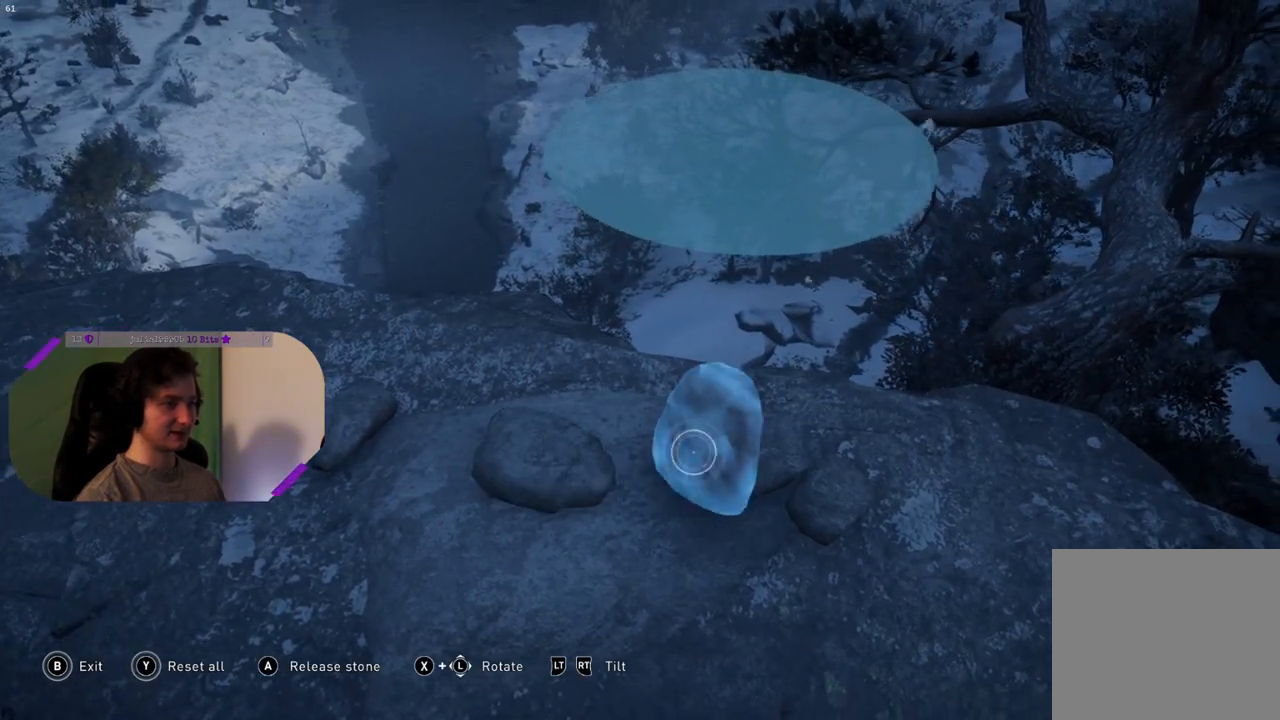
{"buttons": [], "left_stick": "left", "right_stick": "center", "events": [[33, "left_stick", "down-left"], [483, "left_stick", "left"]]}
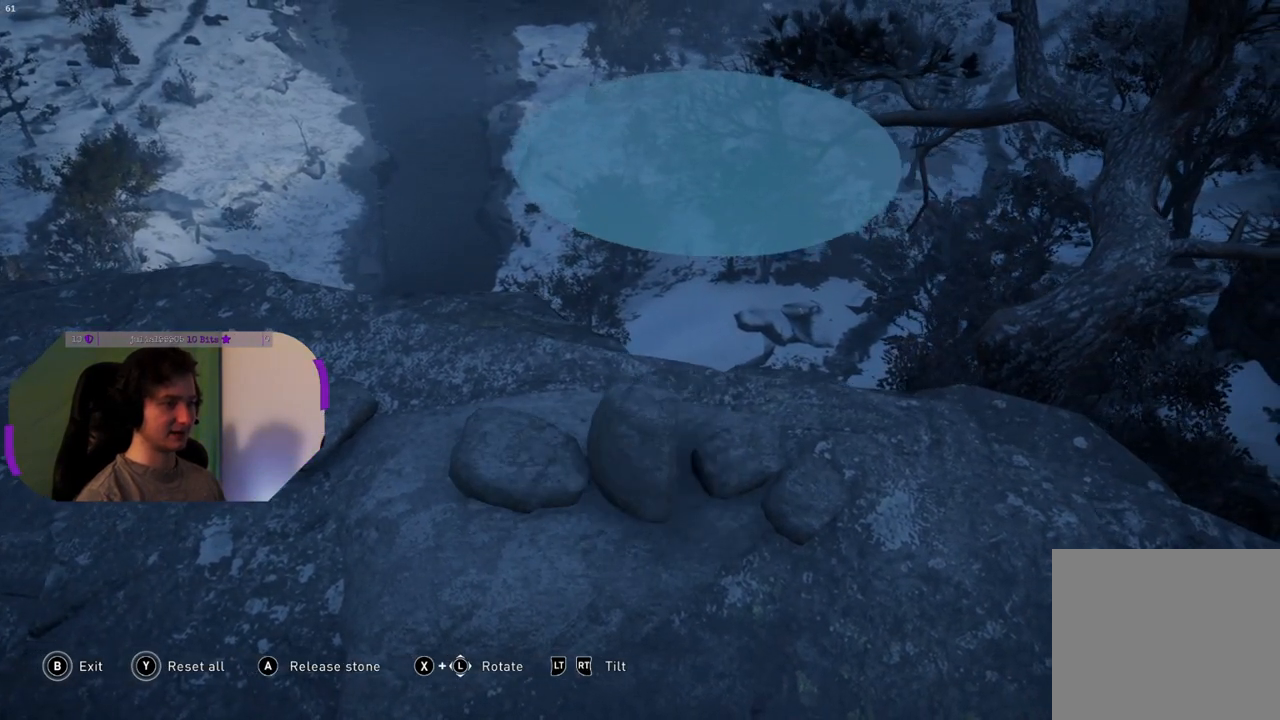
{"buttons": [], "left_stick": "right", "right_stick": "center", "events": [[17, "left_stick", "center"], [200, "left_stick", "left"], [300, "left_stick", "center"], [467, "left_stick", "right"]]}
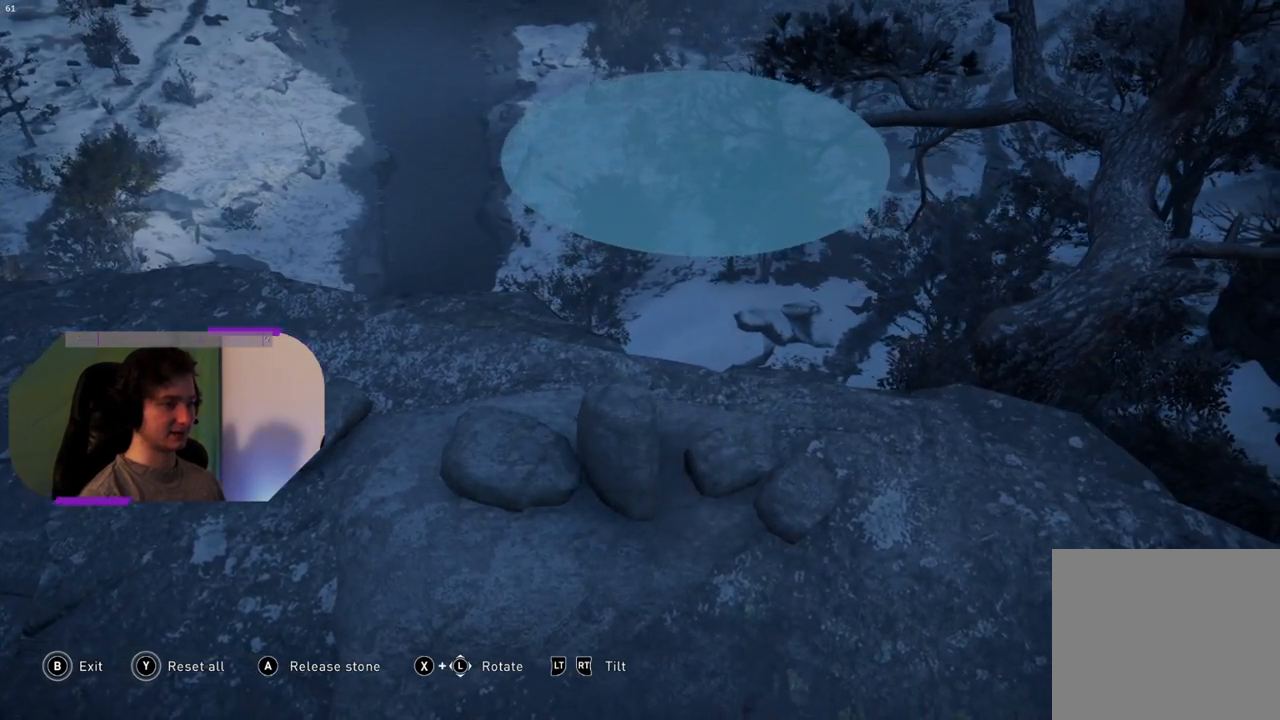
{"buttons": [], "left_stick": "center", "right_stick": "center", "events": [[50, "left_stick", "up"], [283, "left_stick", "center"]]}
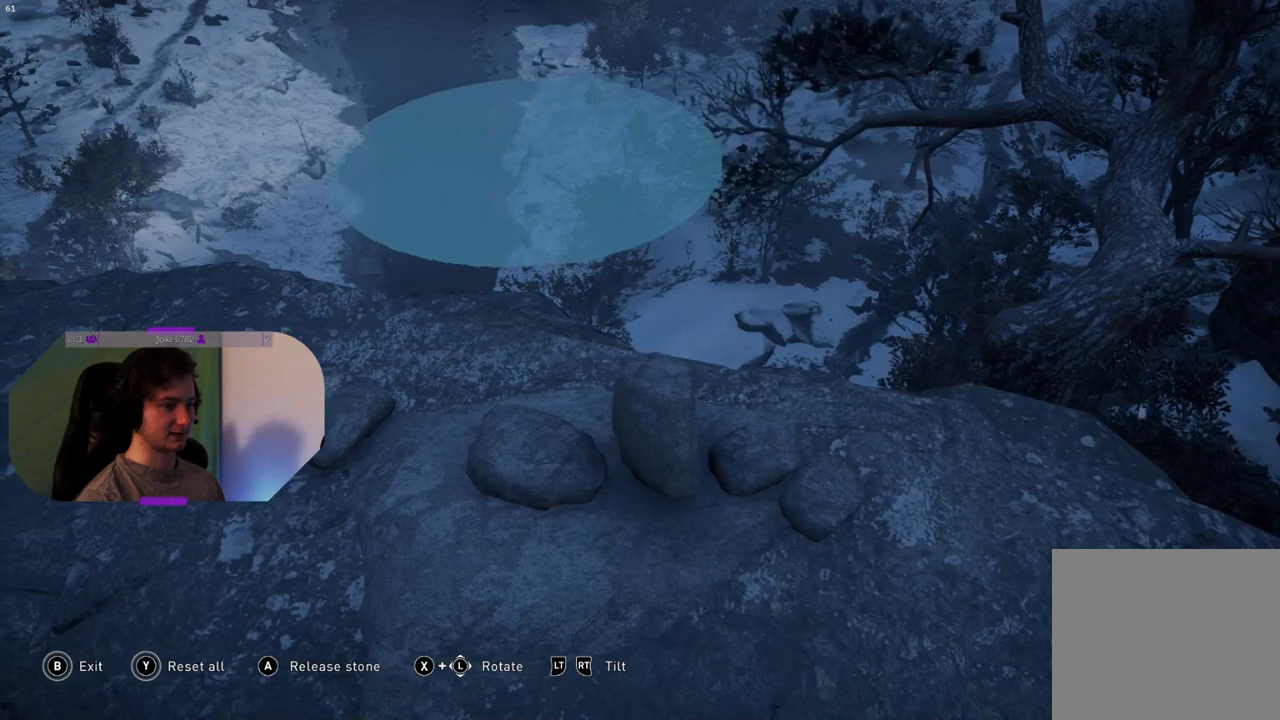
{"buttons": [], "left_stick": "up-left", "right_stick": "center", "events": [[33, "left_stick", "down-left"], [150, "left_stick", "up-left"]]}
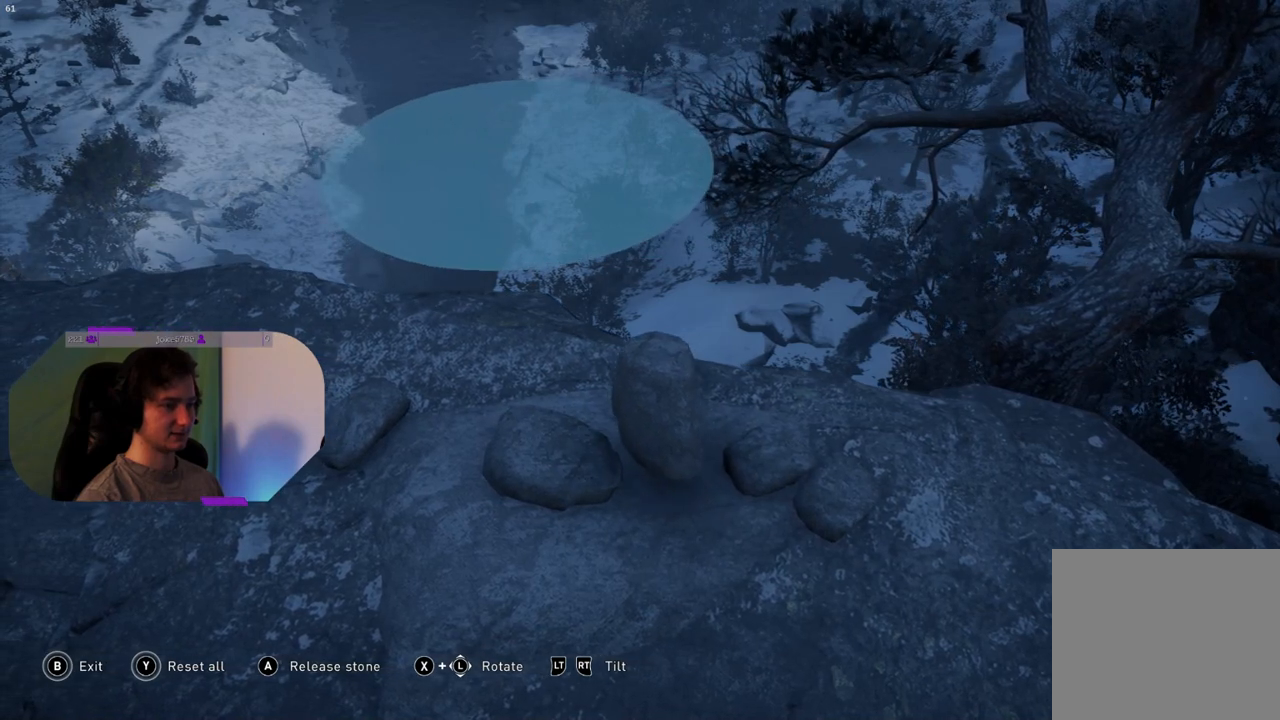
{"buttons": [], "left_stick": "down", "right_stick": "center", "events": [[200, "left_stick", "left"], [350, "left_stick", "center"], [467, "left_stick", "down"]]}
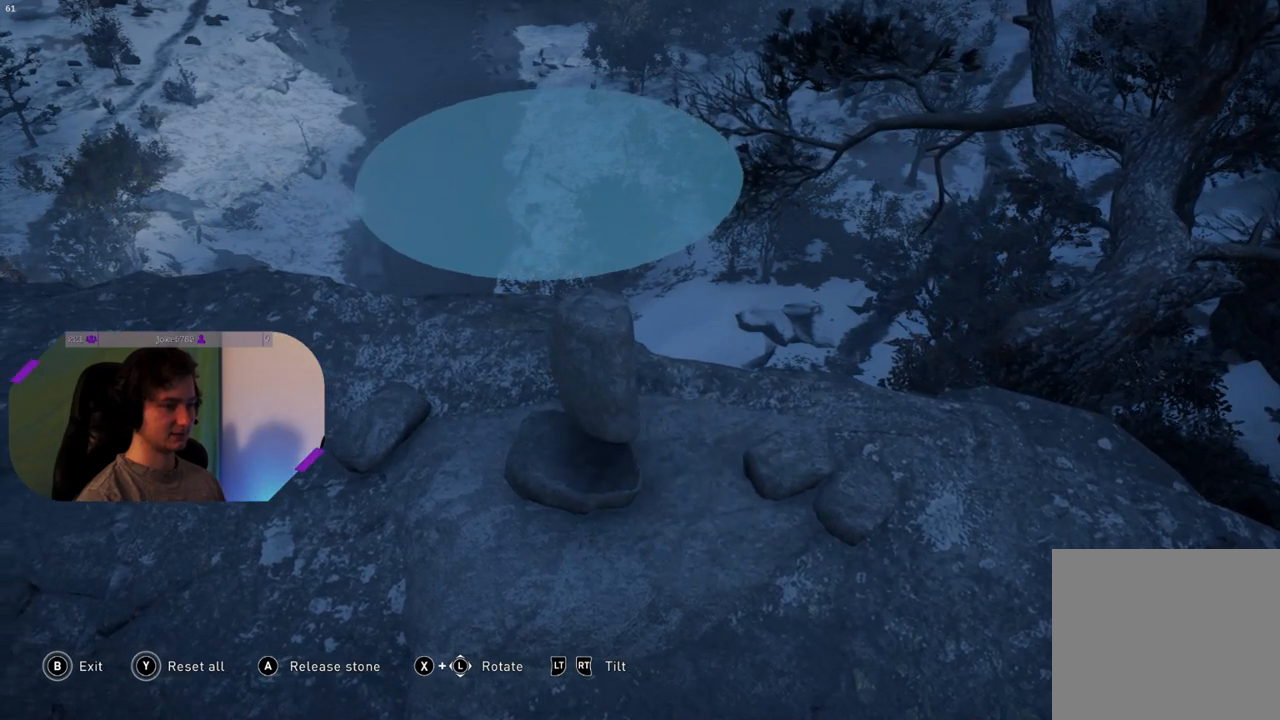
{"buttons": [], "left_stick": "center", "right_stick": "center", "events": [[100, "left_stick", "down-left"], [250, "left_stick", "left"], [350, "left_stick", "center"]]}
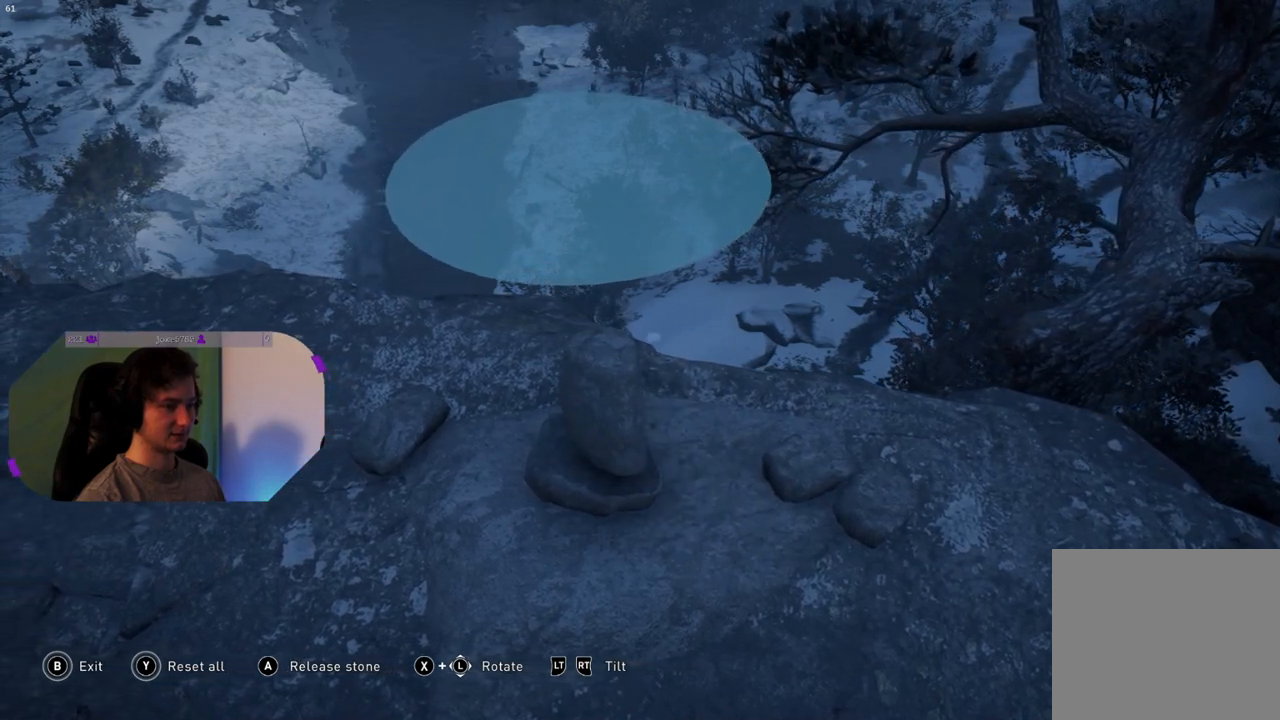
{"buttons": [], "left_stick": "center", "right_stick": "center", "events": [[100, "left_stick", "left"], [250, "left_stick", "center"]]}
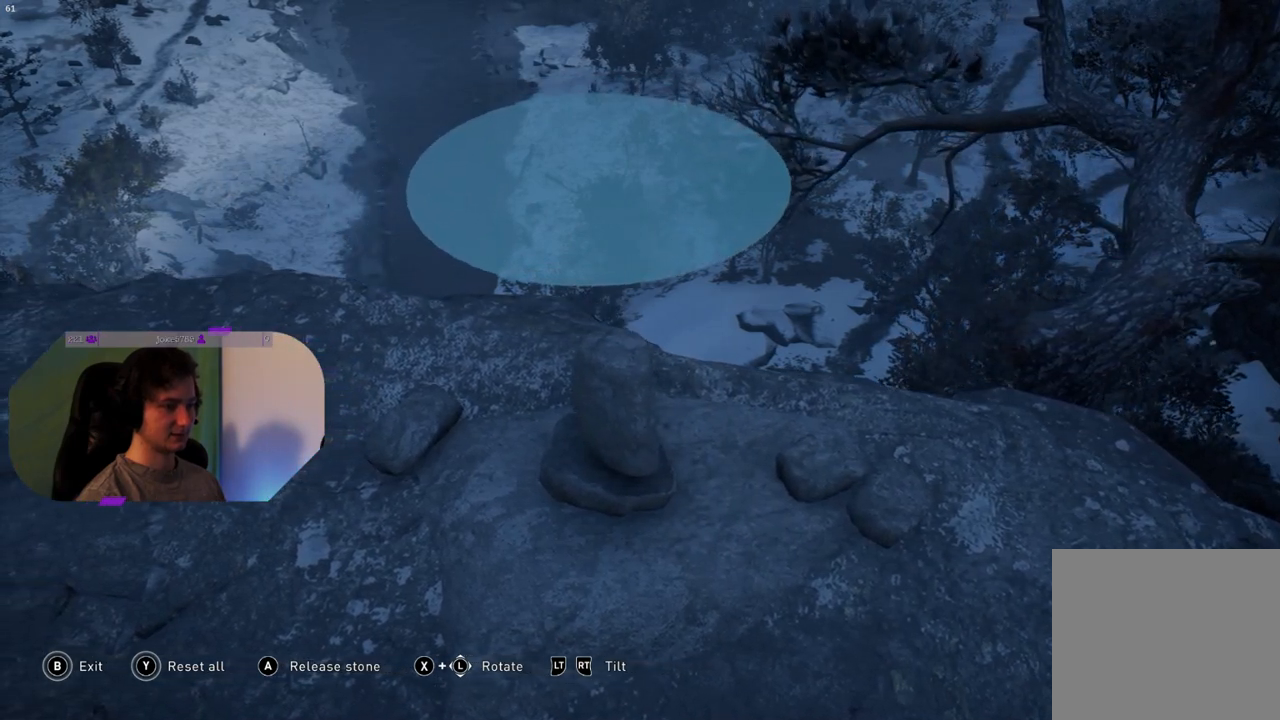
{"buttons": [], "left_stick": "center", "right_stick": "center", "events": [[50, "left_stick", "left"], [217, "left_stick", "center"]]}
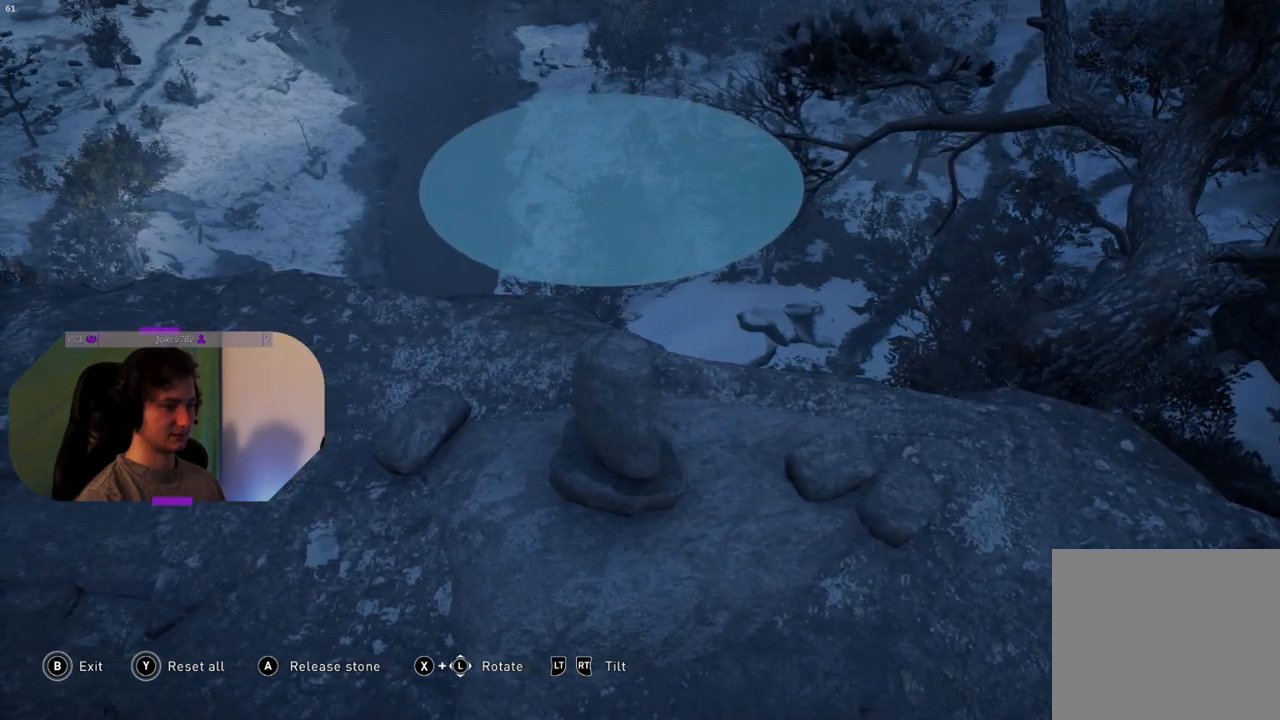
{"buttons": [], "left_stick": "center", "right_stick": "center", "events": [[167, "CROSS", "down"], [300, "CROSS", "up"]]}
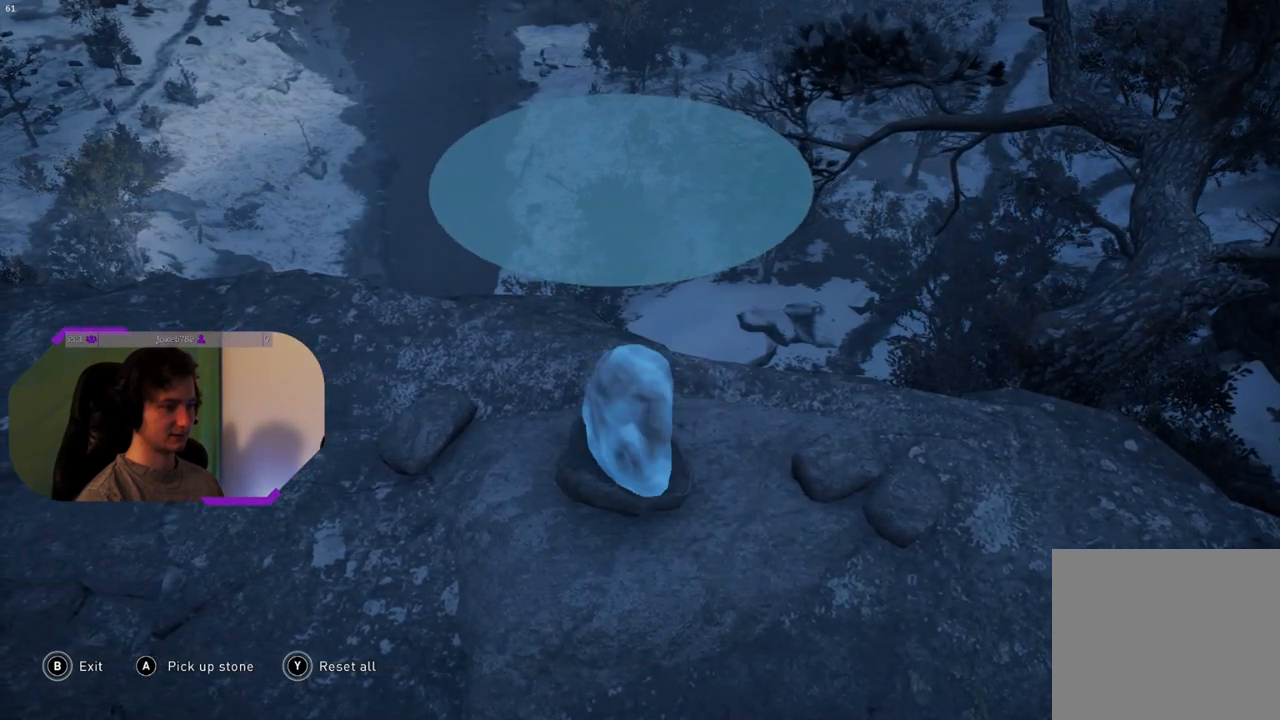
{"buttons": [], "left_stick": "center", "right_stick": "center", "events": [[383, "CROSS", "down"], [483, "CROSS", "up"]]}
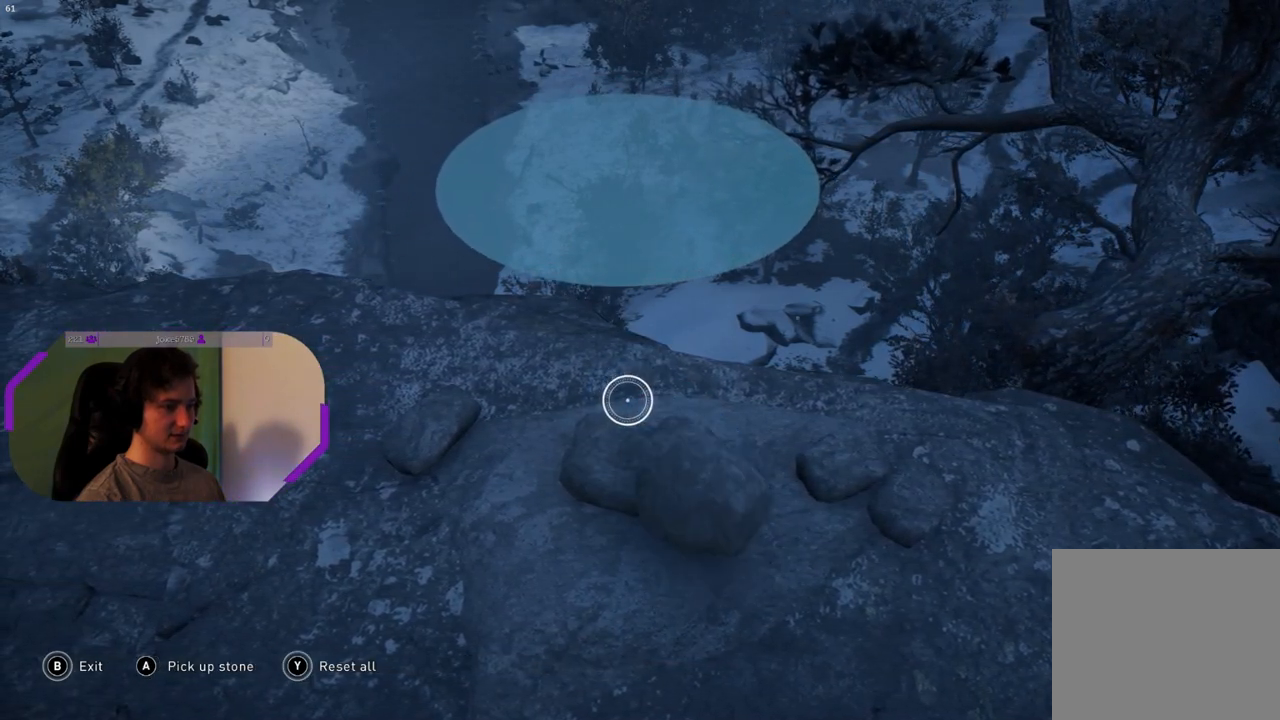
{"buttons": [], "left_stick": "down-right", "right_stick": "center", "events": [[433, "left_stick", "down-right"]]}
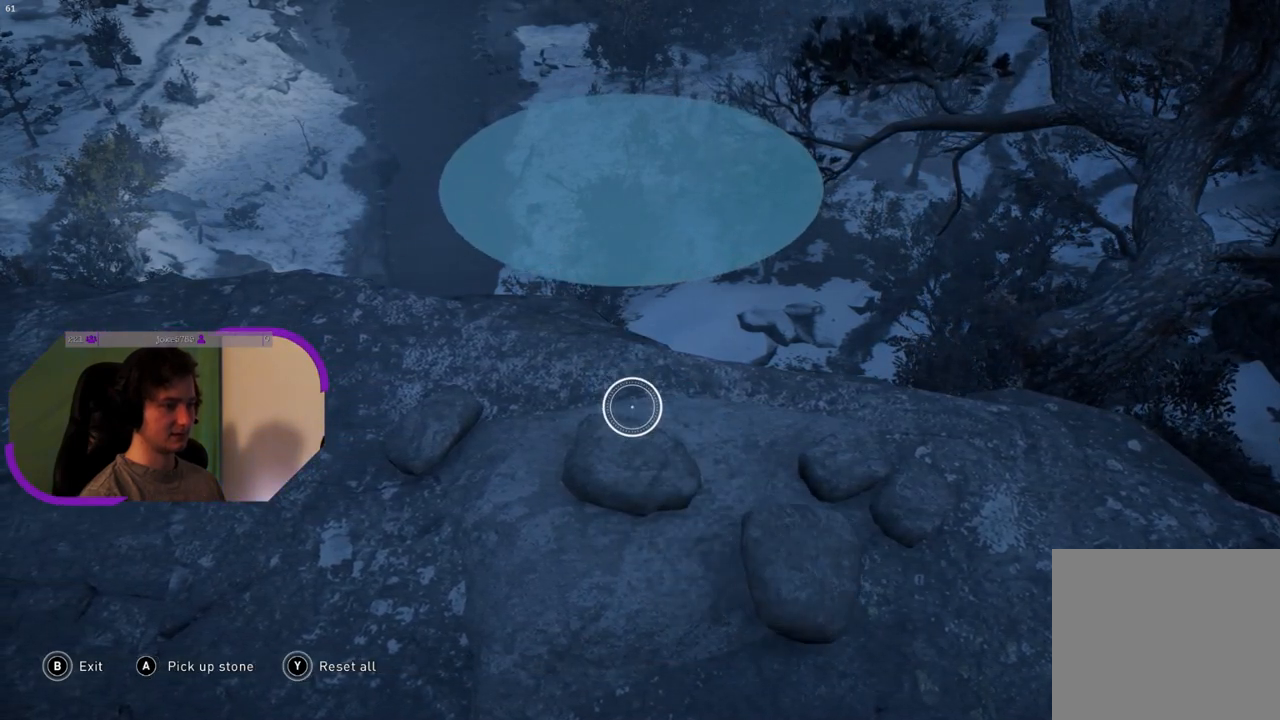
{"buttons": [], "left_stick": "center", "right_stick": "center", "events": [[267, "left_stick", "down-left"], [333, "left_stick", "left"], [467, "left_stick", "center"]]}
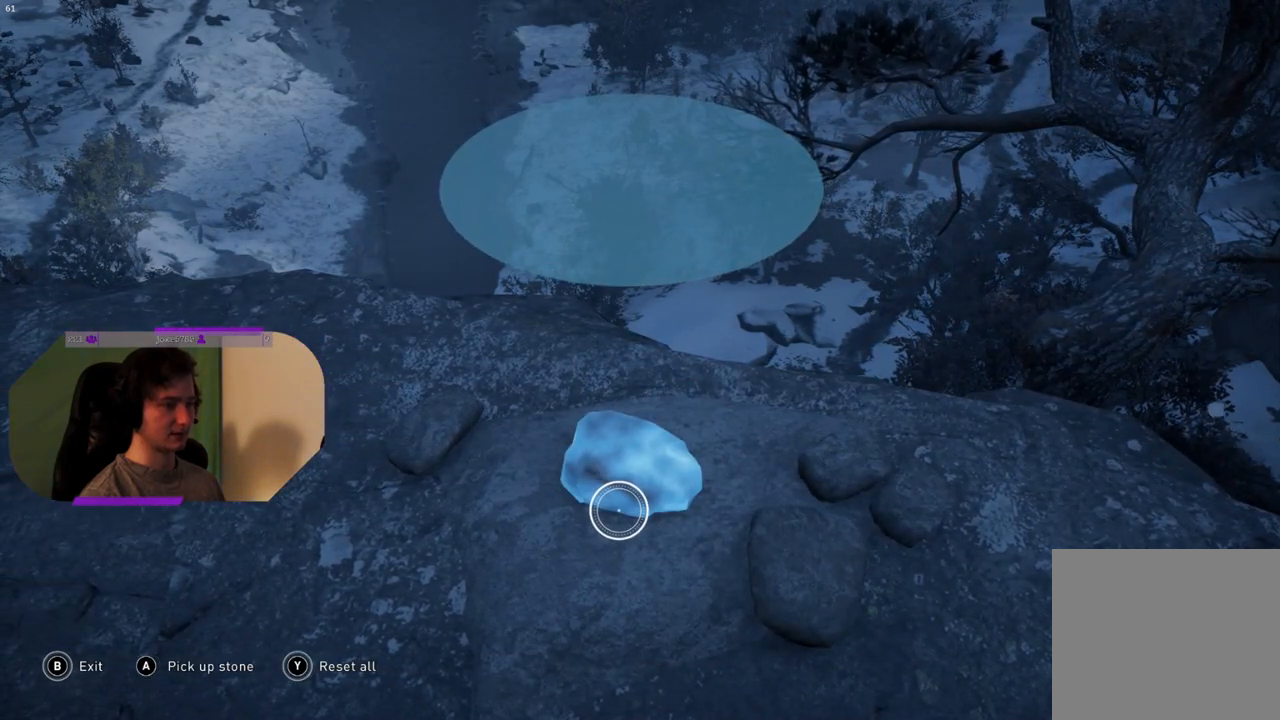
{"buttons": [], "left_stick": "right", "right_stick": "center", "events": [[50, "left_stick", "down-right"], [483, "left_stick", "right"]]}
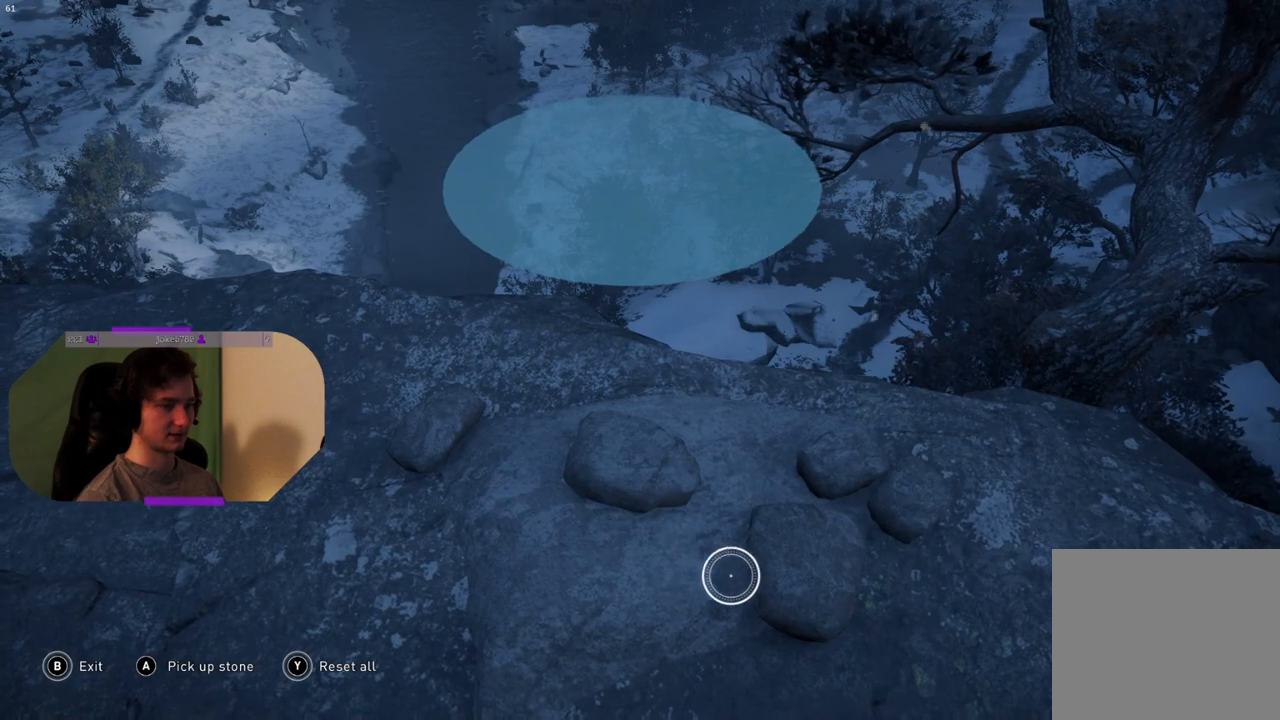
{"buttons": [], "left_stick": "up-left", "right_stick": "center", "events": [[200, "CROSS", "down"], [200, "left_stick", "center"], [300, "CROSS", "up"], [450, "left_stick", "up-left"]]}
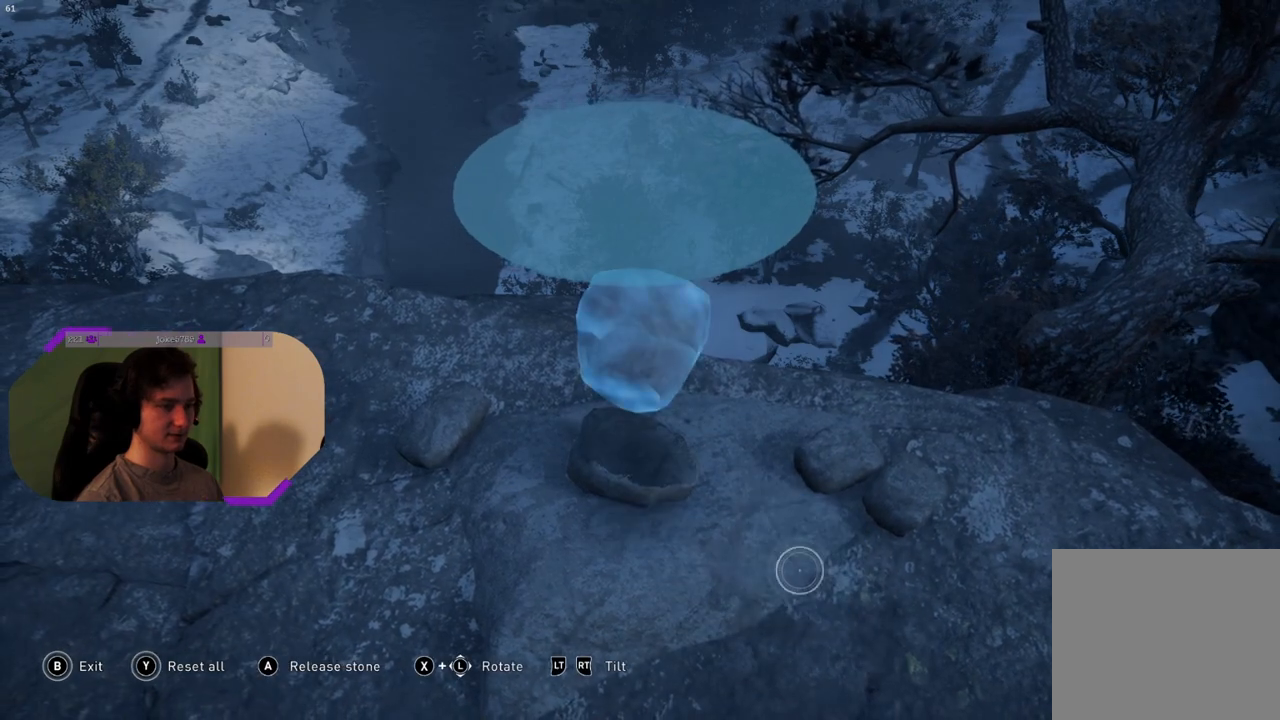
{"buttons": [], "left_stick": "center", "right_stick": "center", "events": [[317, "left_stick", "center"]]}